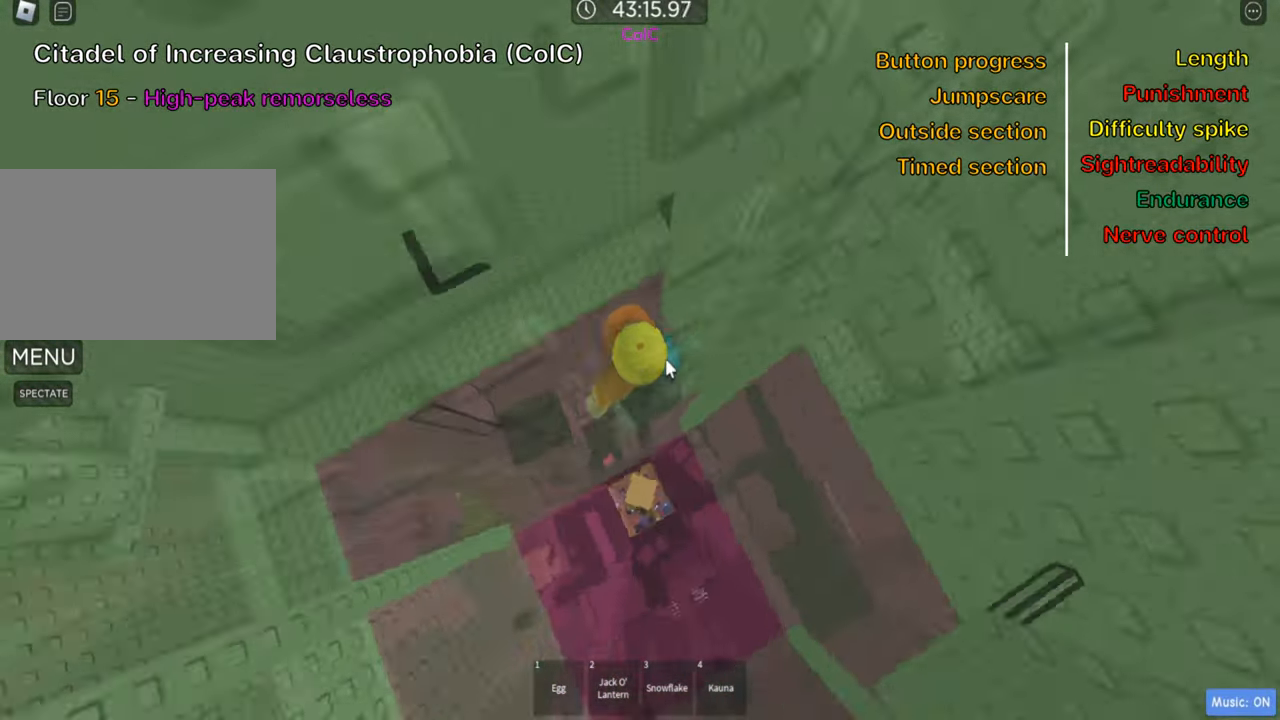
Gameplay with keyboard; each line is a JSON object with the keys held at the frame after it. "events" lists presses ("down") and releases ("up") of ".", "a", "comma", "ctrl", "d", "e", "f", "s", "shift", "space", "tab" and "w" between this image and that frame as [ms after this image, input, new state], when the widget could be followed in between. No other keys are recorded. Mouse input is not recorded.
{"keys": ["space"], "events": [[267, "shift", "down"], [400, "shift", "up"], [483, "space", "down"]]}
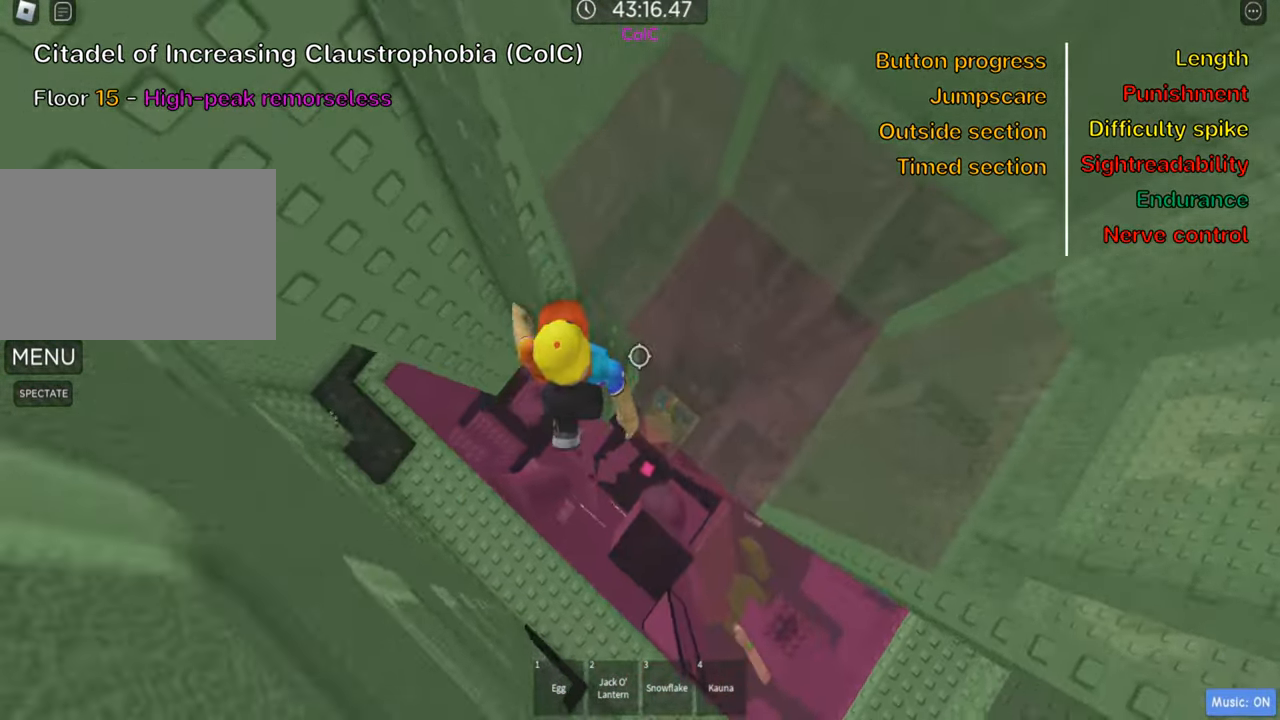
{"keys": ["w"], "events": [[83, "a", "down"], [117, "space", "up"], [150, "w", "down"], [284, "a", "up"]]}
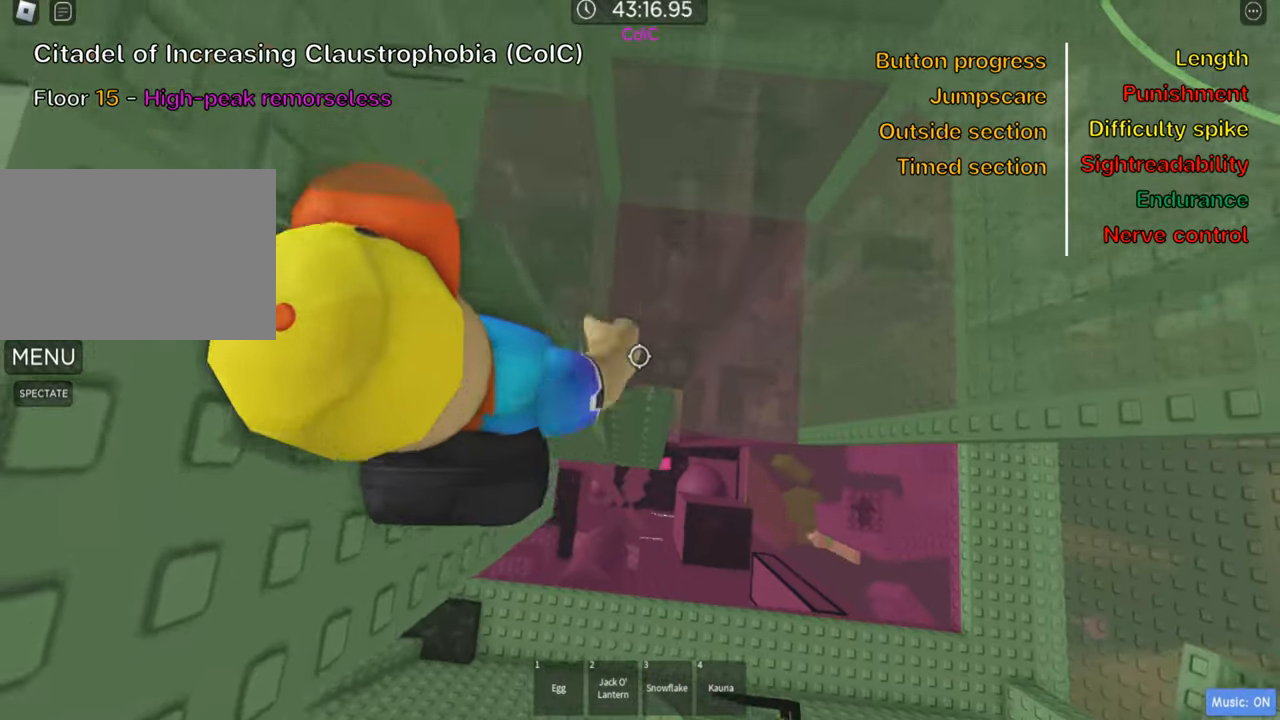
{"keys": [], "events": [[283, "w", "up"]]}
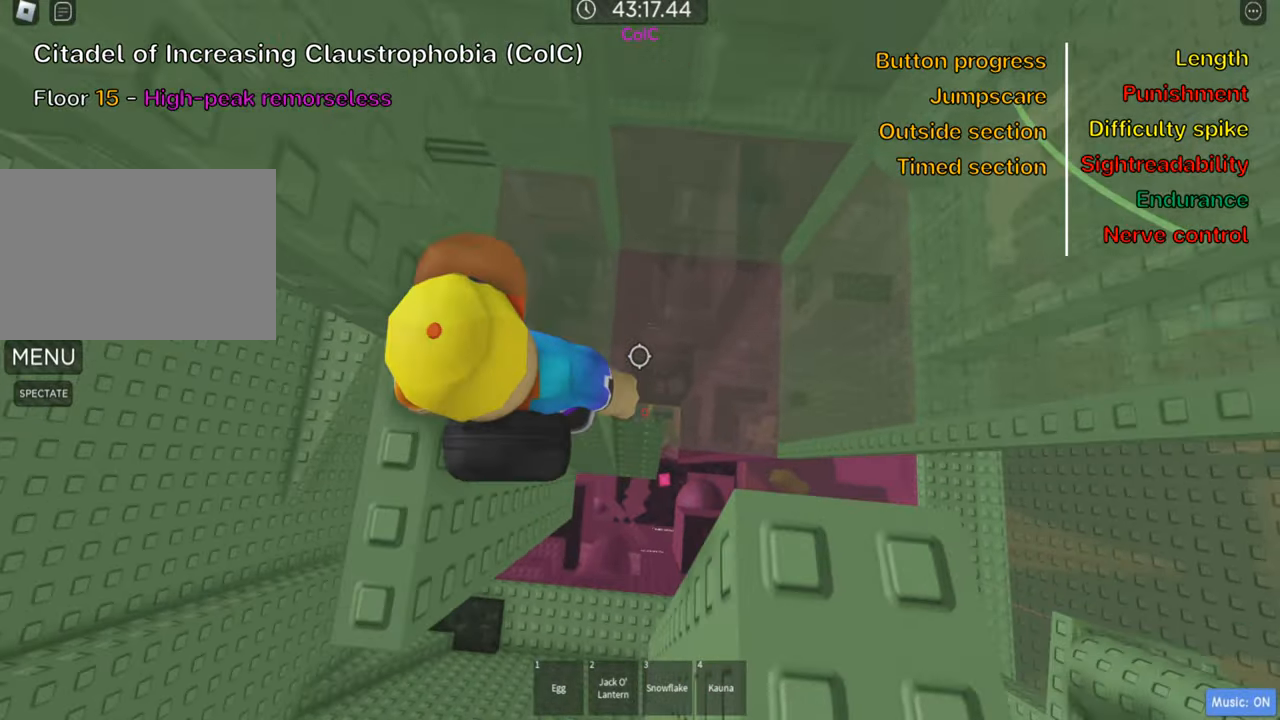
{"keys": [], "events": []}
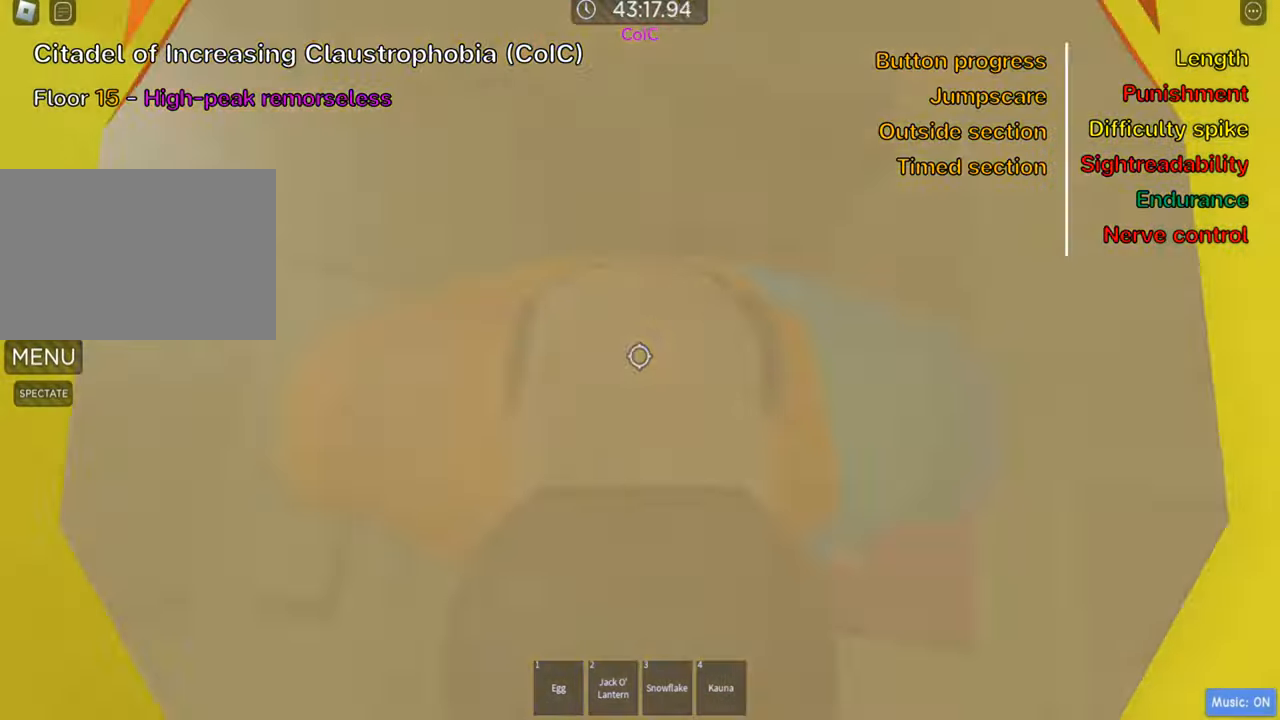
{"keys": ["space"], "events": [[83, "a", "down"], [83, "w", "down"], [216, "a", "up"], [216, "w", "up"], [450, "space", "down"]]}
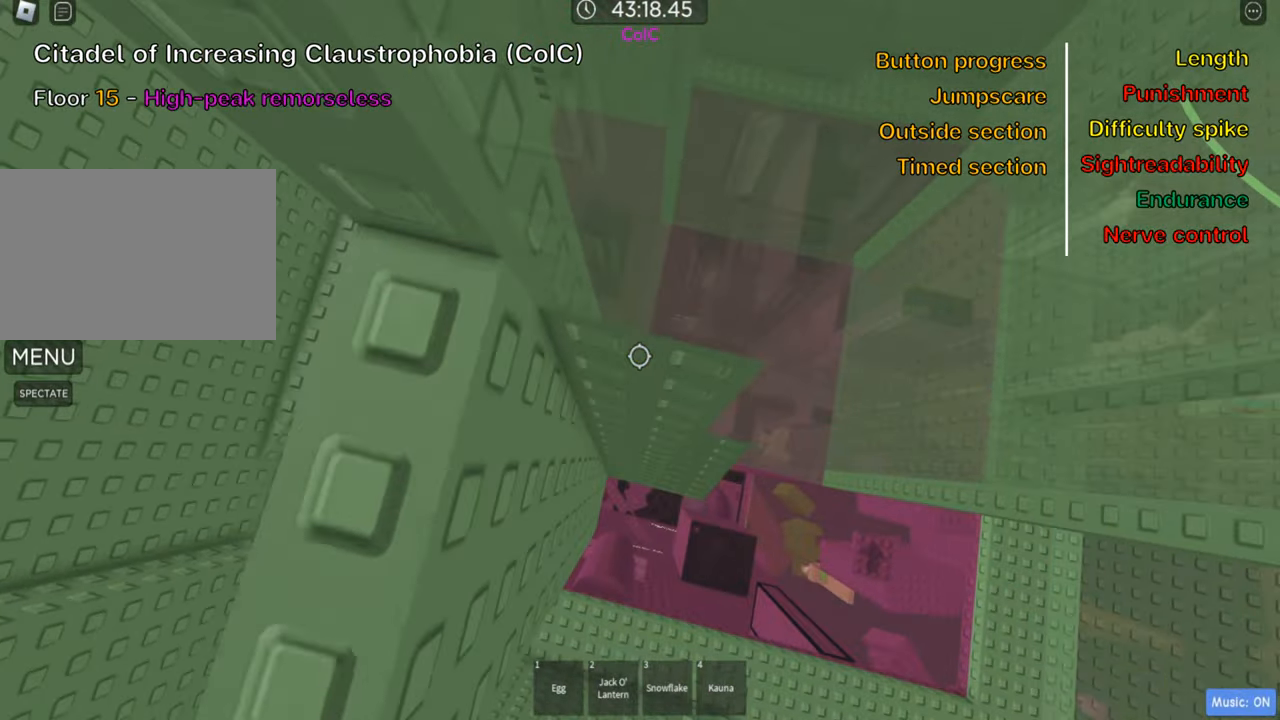
{"keys": [], "events": [[83, "space", "up"], [216, "a", "down"], [216, "w", "down"], [333, "a", "up"], [333, "w", "up"]]}
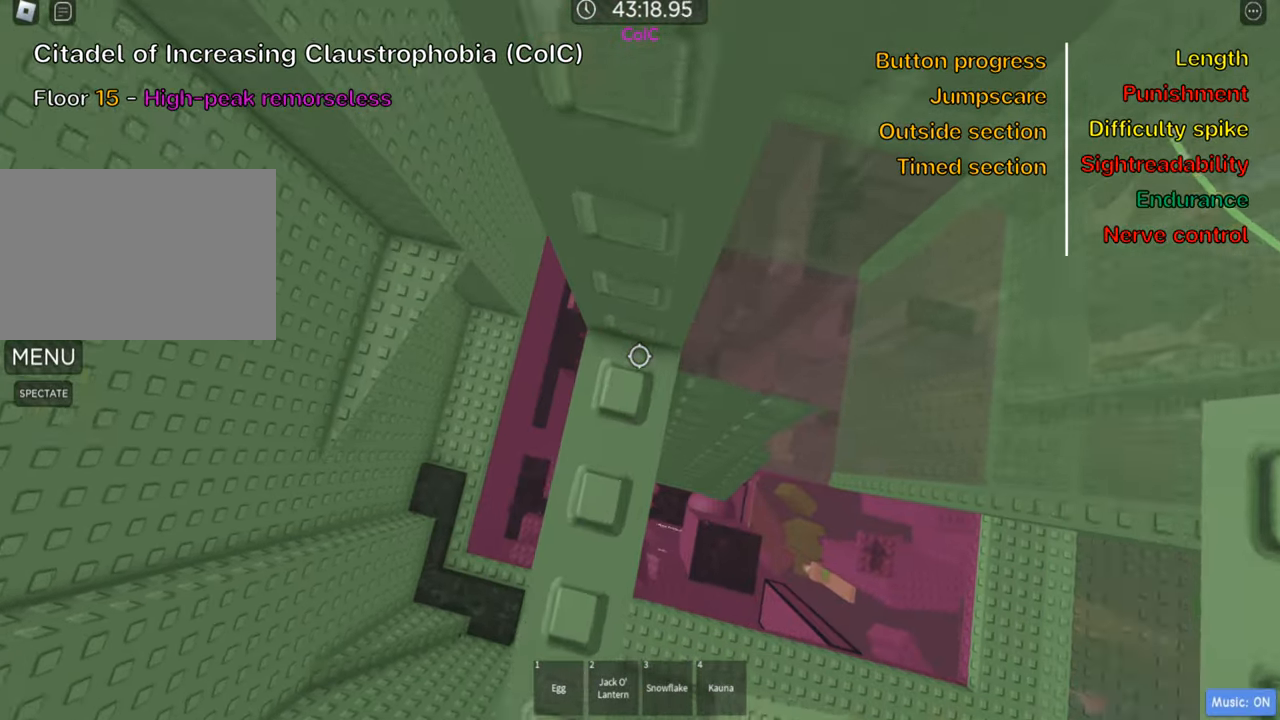
{"keys": [], "events": [[16, "shift", "down"], [166, "shift", "up"], [366, "shift", "down"], [466, "shift", "up"]]}
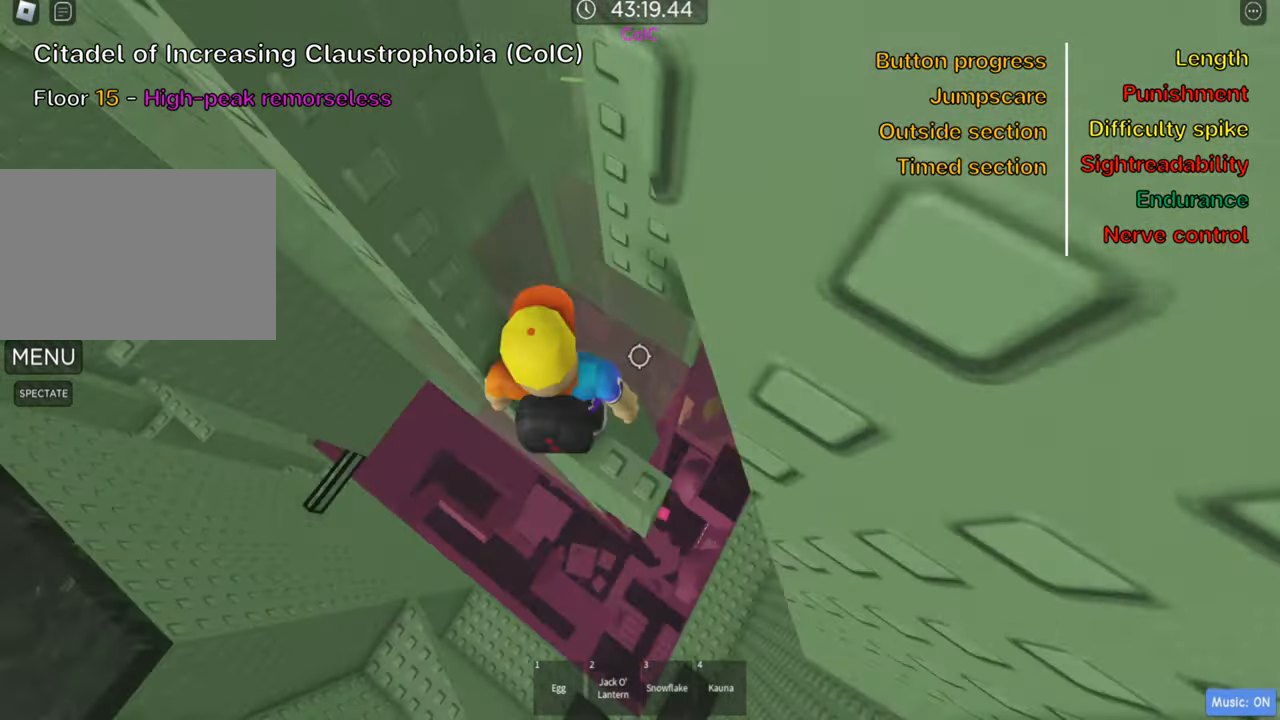
{"keys": ["d"], "events": [[433, "d", "down"]]}
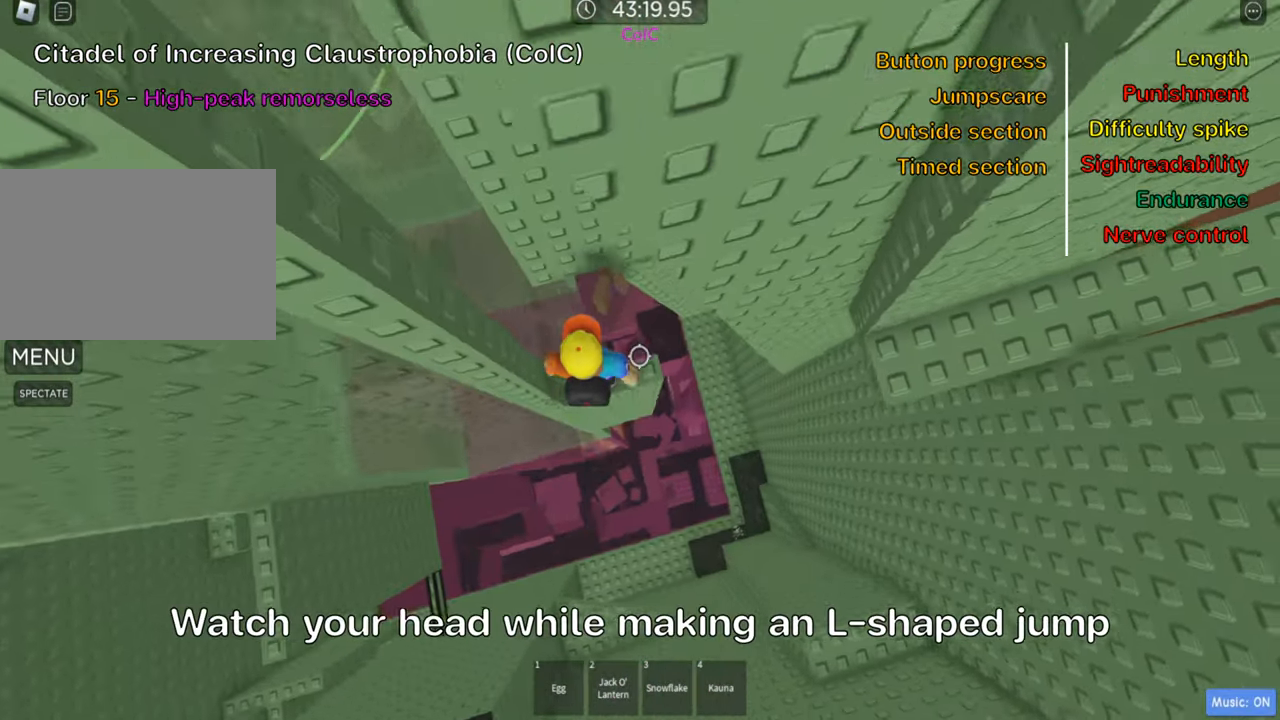
{"keys": [], "events": [[33, "d", "up"], [116, "shift", "down"], [250, "shift", "up"], [333, "shift", "down"], [450, "shift", "up"]]}
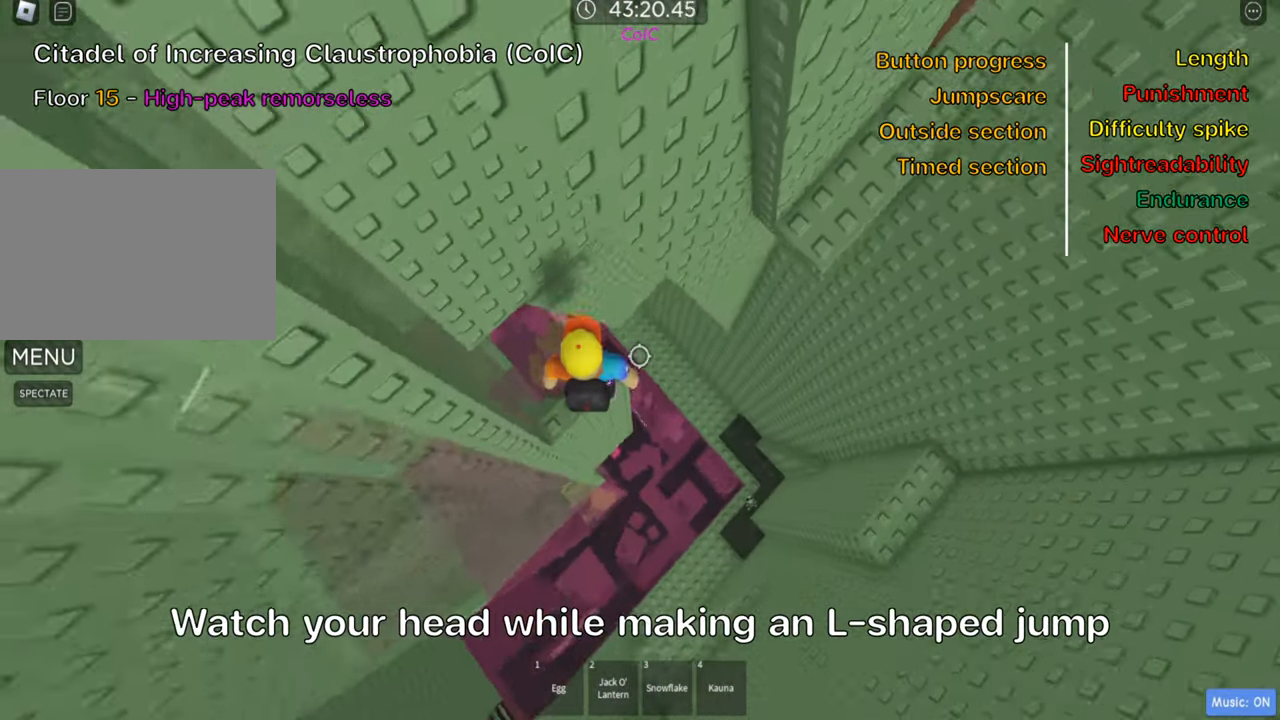
{"keys": ["d"], "events": [[33, "d", "down"], [166, "space", "down"], [316, "space", "up"]]}
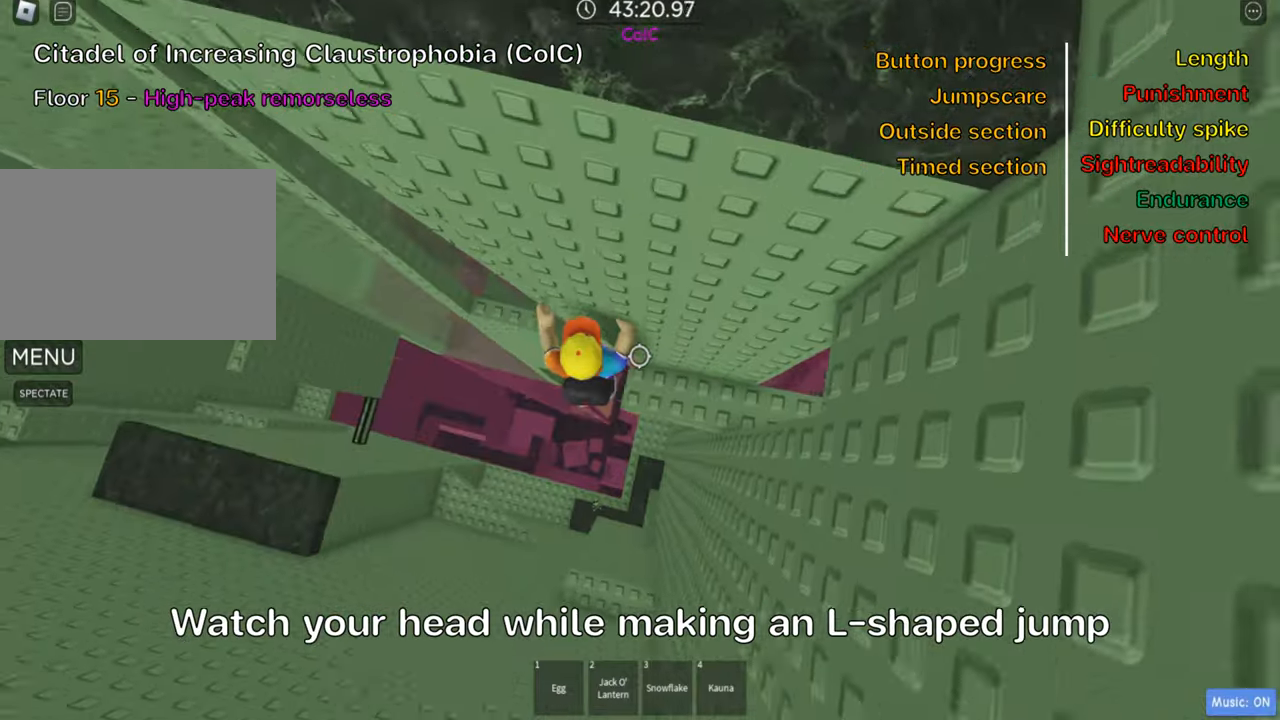
{"keys": ["d"], "events": [[433, "d", "up"], [500, "d", "down"]]}
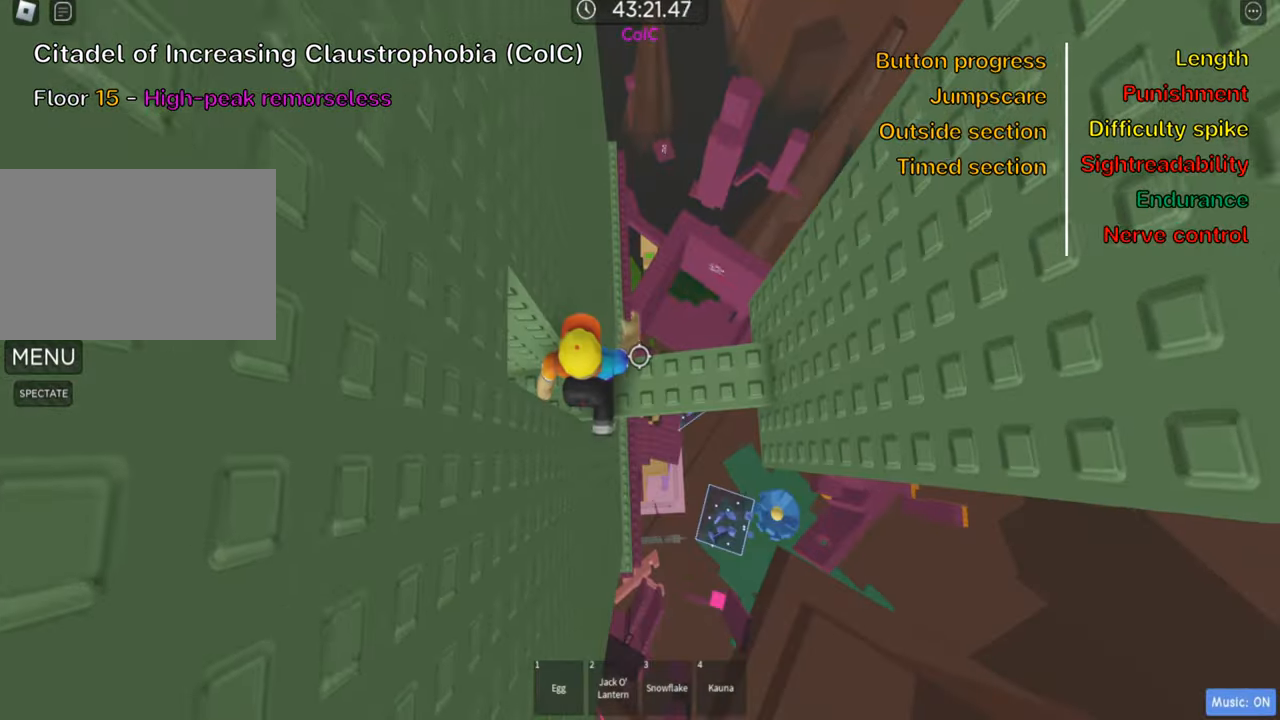
{"keys": [], "events": [[333, "d", "up"], [350, "shift", "down"], [466, "shift", "up"]]}
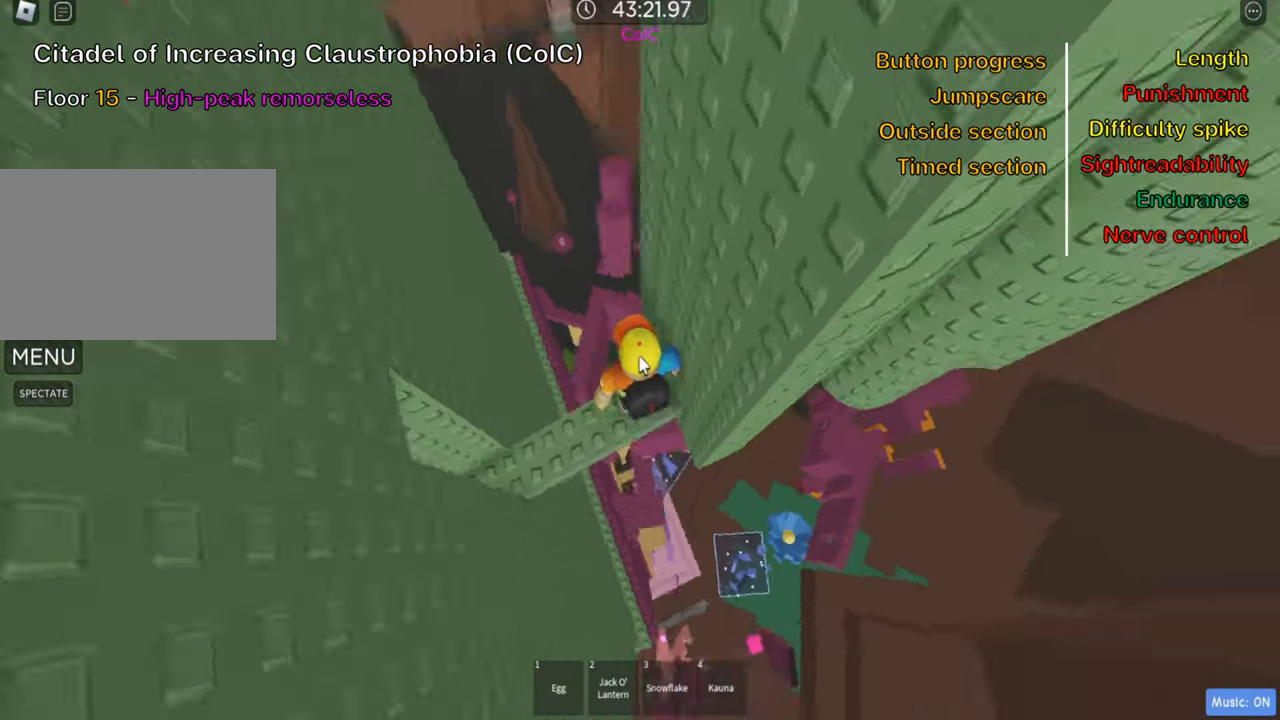
{"keys": [], "events": [[33, "shift", "down"], [150, "shift", "up"], [433, "w", "down"], [483, "w", "up"]]}
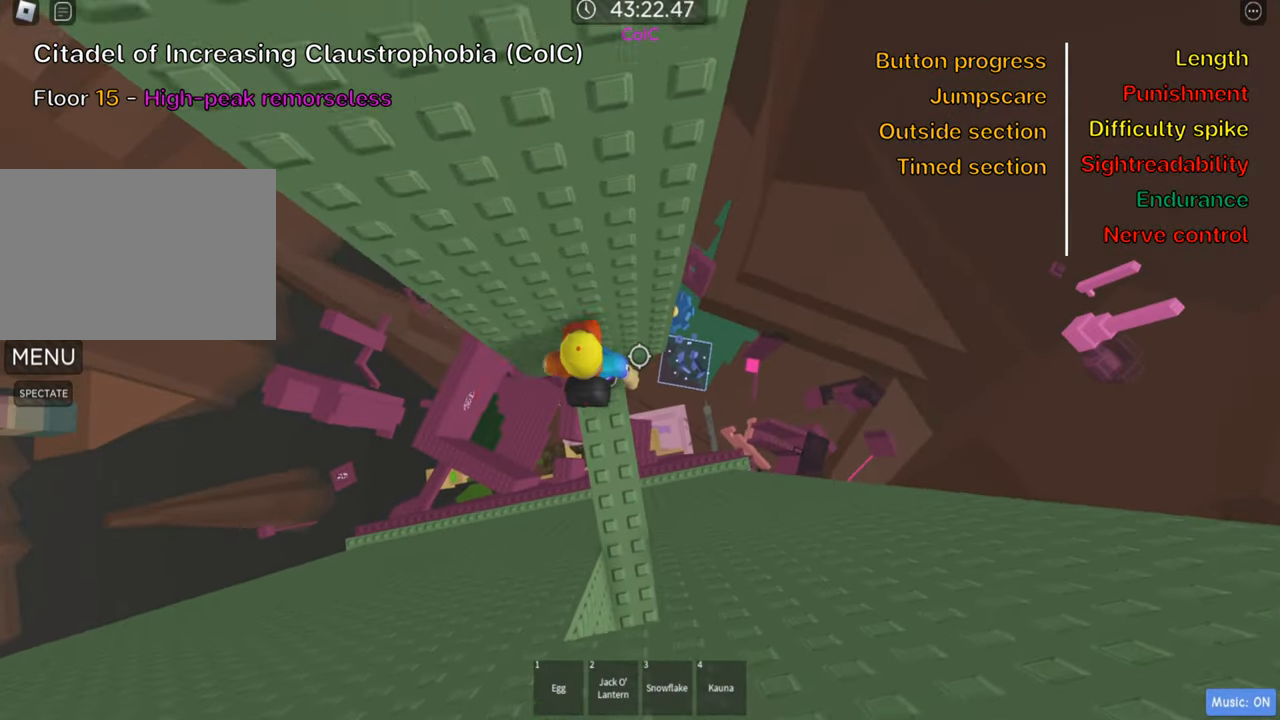
{"keys": [], "events": [[100, "w", "down"], [333, "w", "up"], [366, "shift", "down"], [500, "shift", "up"]]}
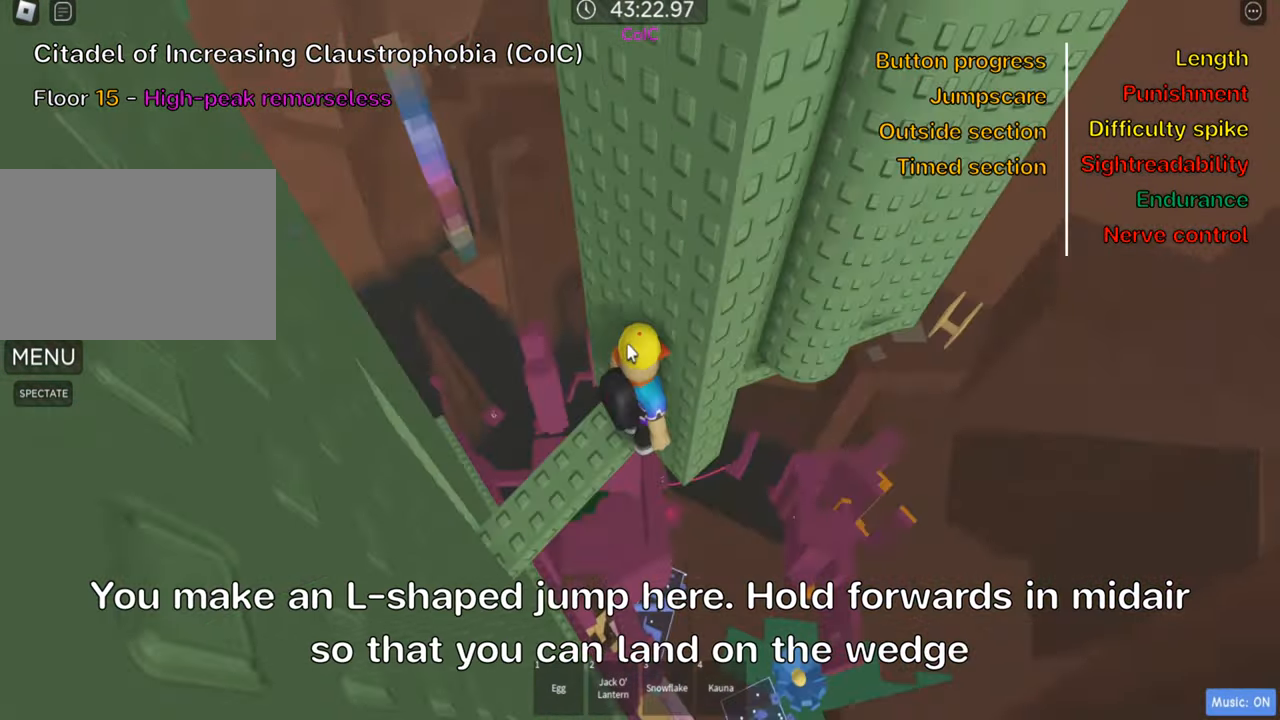
{"keys": [], "events": []}
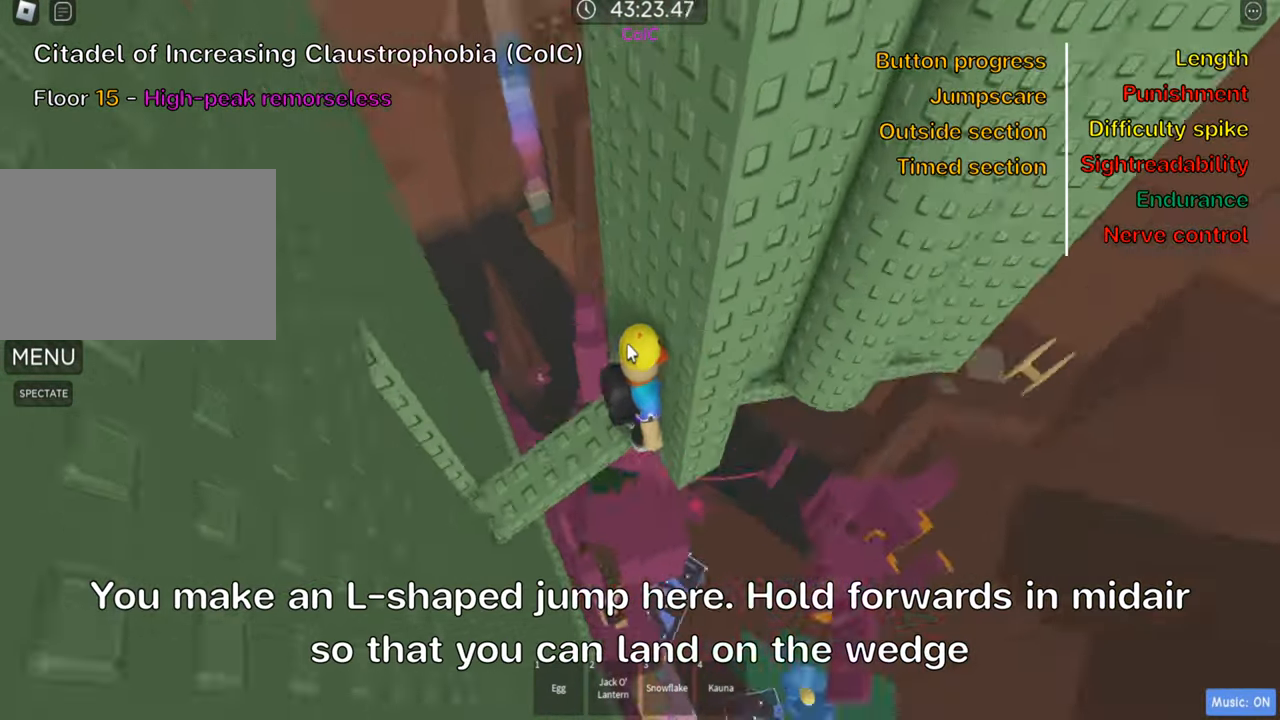
{"keys": ["d", "space"], "events": [[66, "shift", "down"], [200, "shift", "up"], [300, "d", "down"], [433, "space", "down"]]}
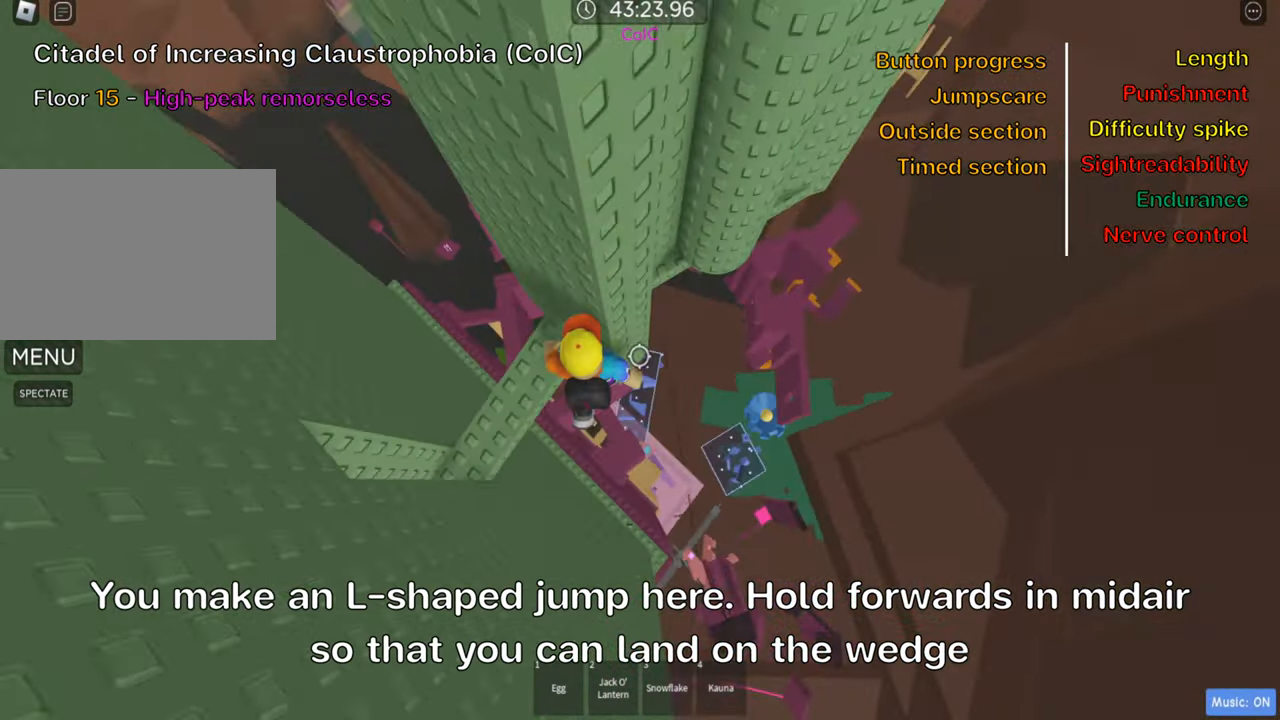
{"keys": ["w"], "events": [[66, "space", "up"], [250, "w", "down"], [466, "d", "up"]]}
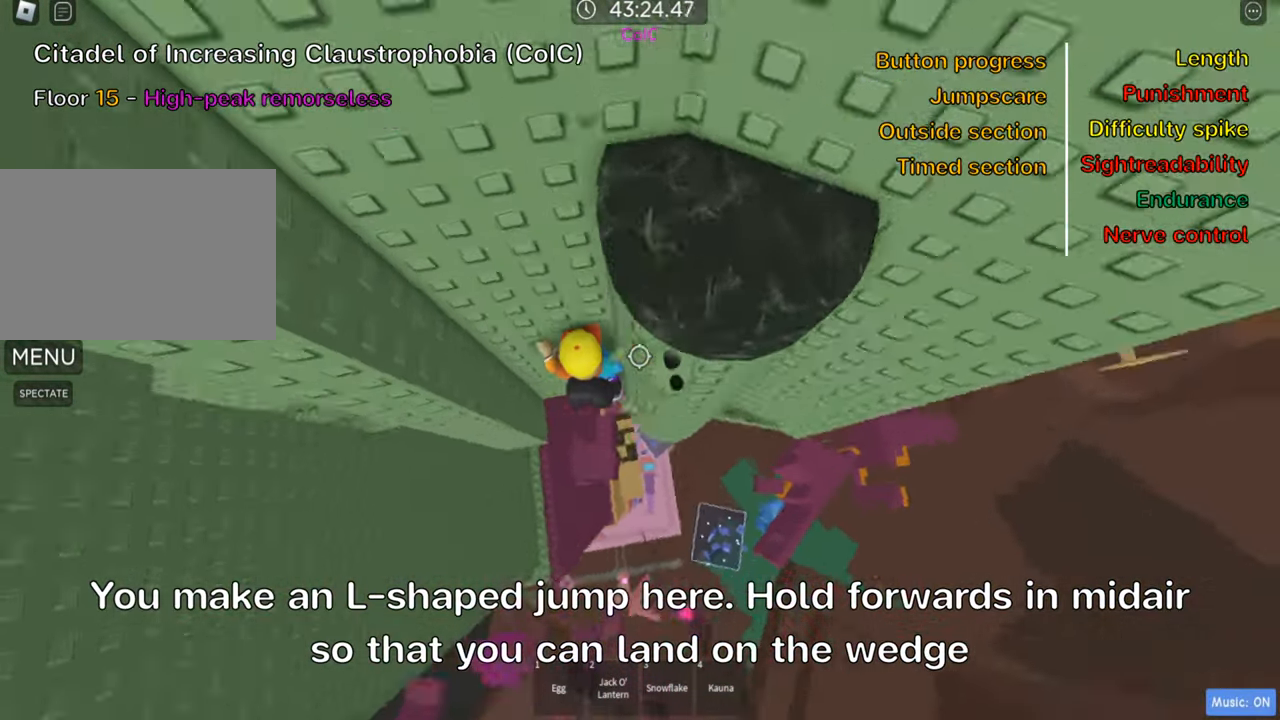
{"keys": ["d", "space"], "events": [[266, "w", "up"], [383, "d", "down"], [500, "space", "down"]]}
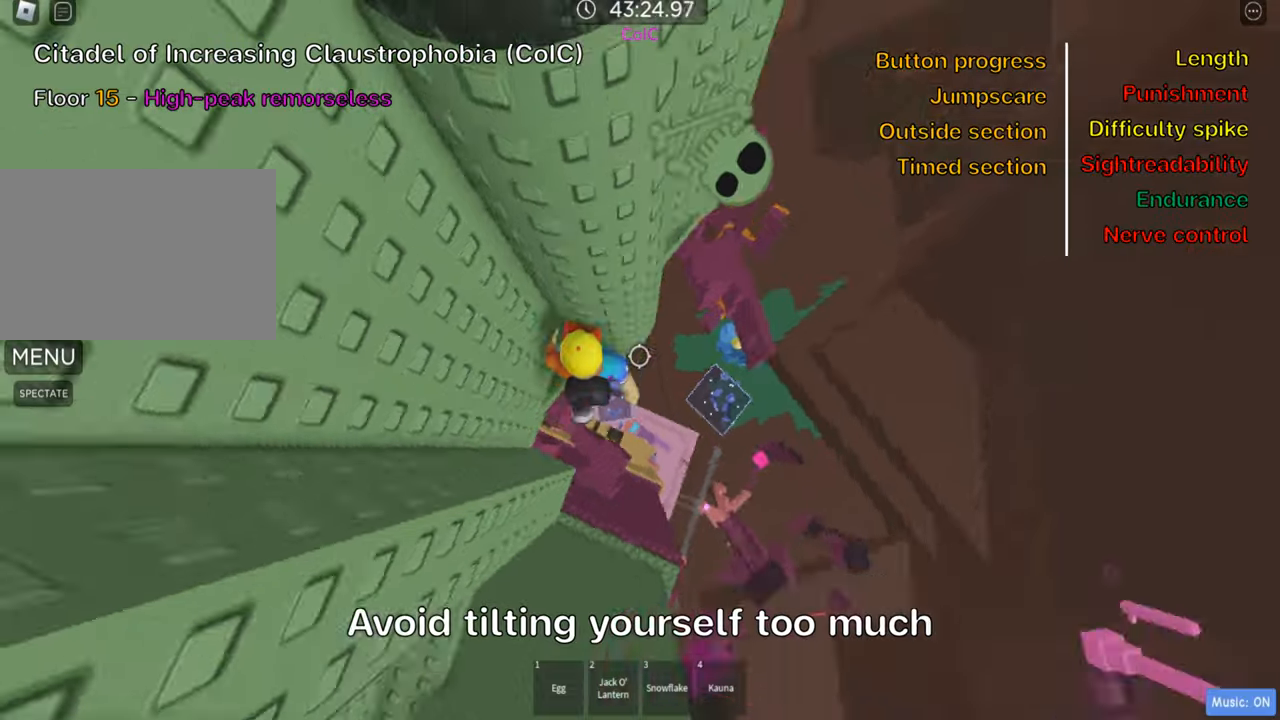
{"keys": ["w"], "events": [[117, "space", "up"], [233, "w", "down"], [367, "d", "up"]]}
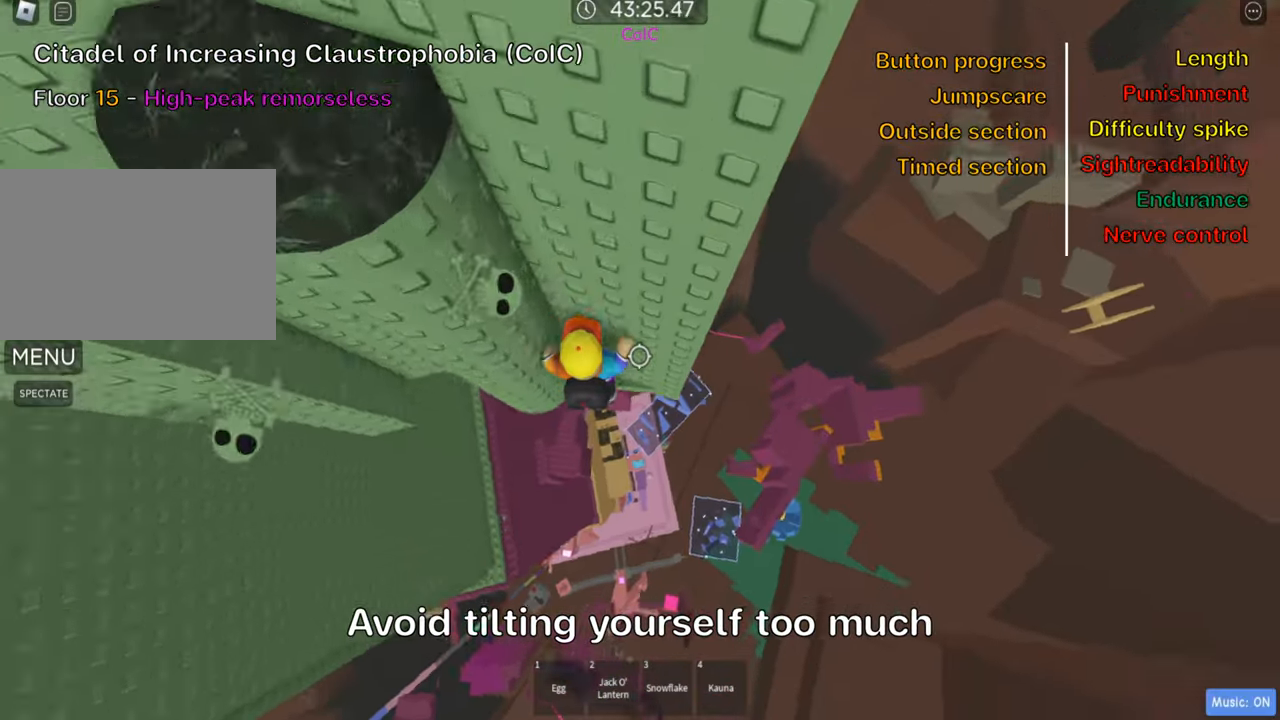
{"keys": ["shift"], "events": [[133, "w", "up"], [300, "d", "down"], [317, "w", "down"], [367, "d", "up"], [367, "w", "up"], [400, "shift", "down"]]}
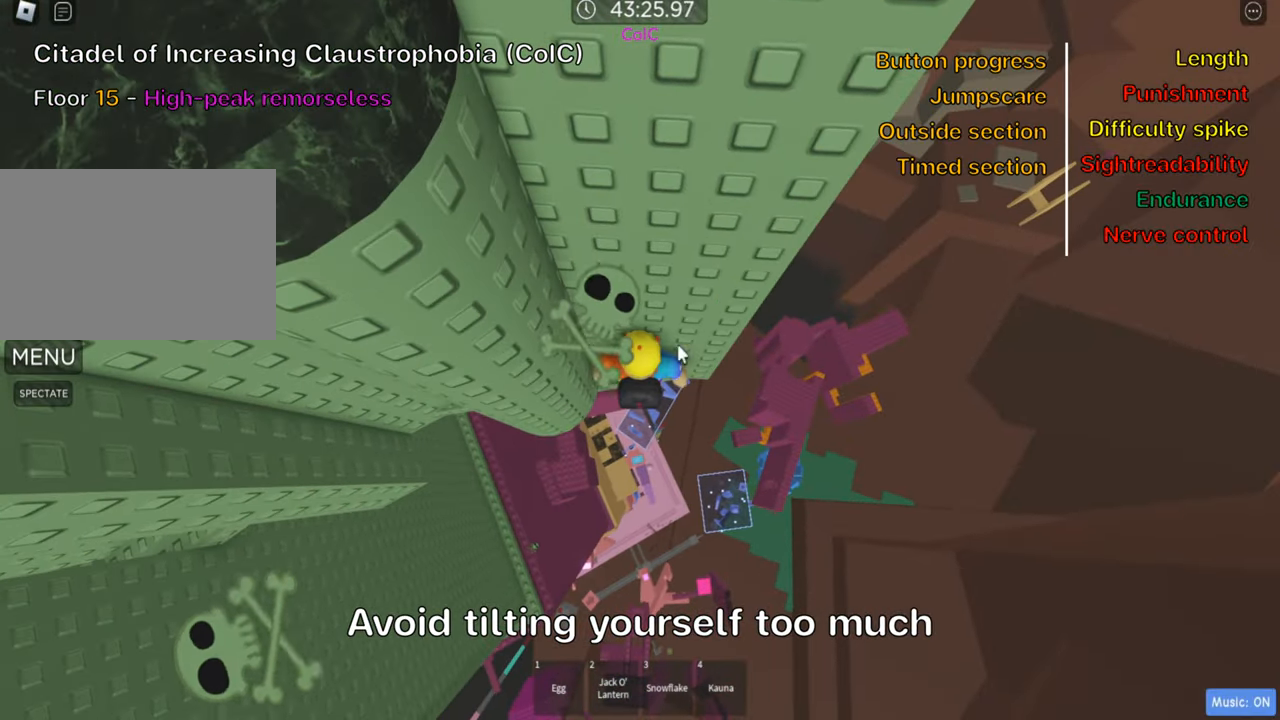
{"keys": [], "events": [[67, "shift", "up"]]}
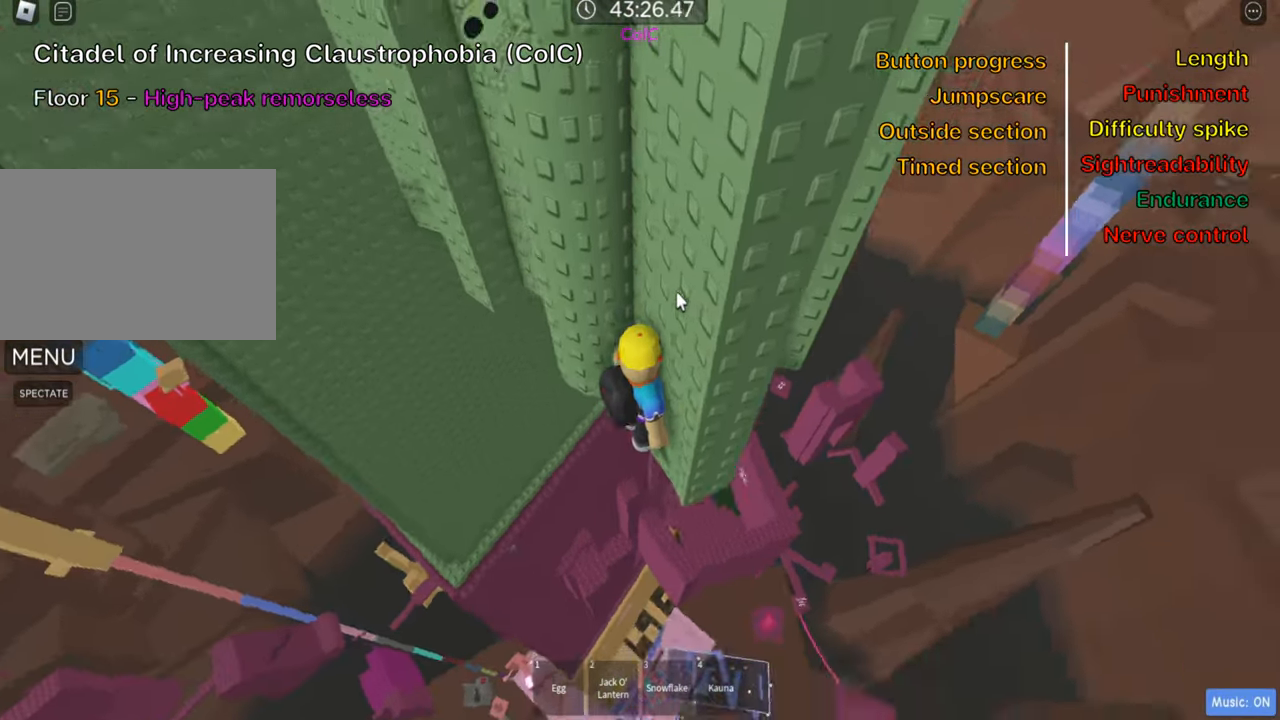
{"keys": [], "events": []}
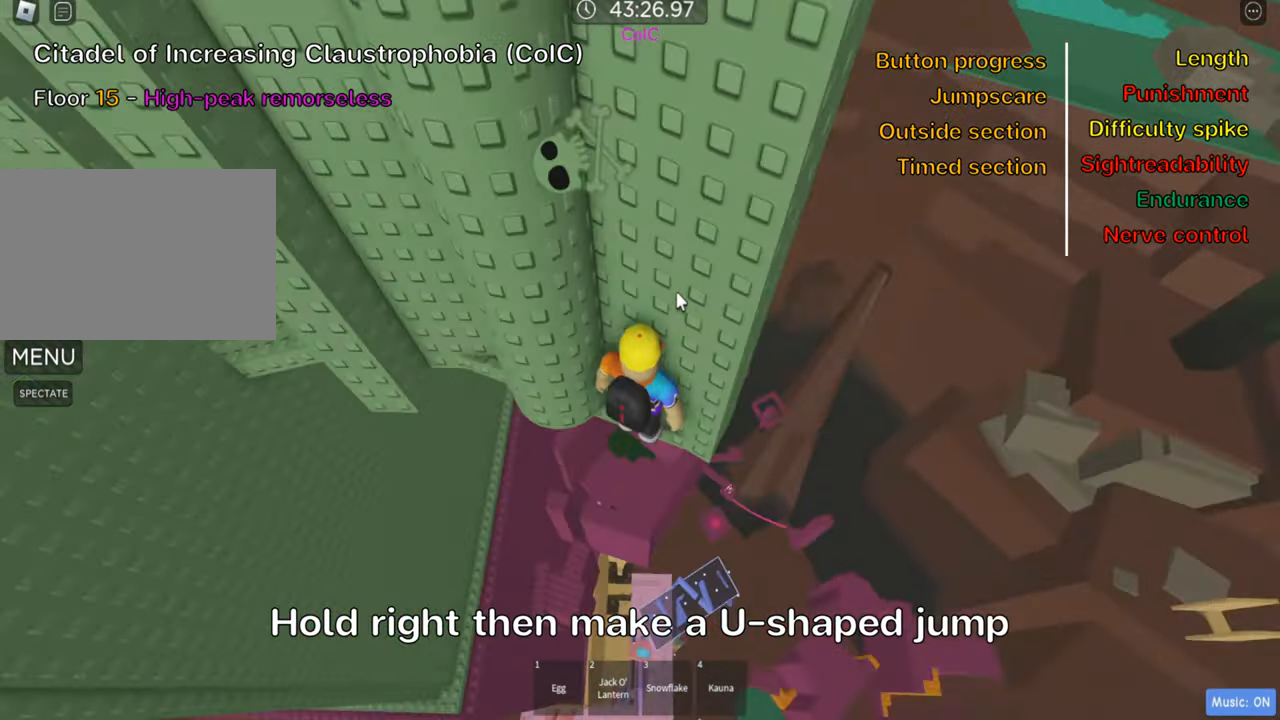
{"keys": ["d"], "events": [[100, "shift", "down"], [167, "w", "down"], [250, "shift", "up"], [300, "w", "up"], [400, "d", "down"]]}
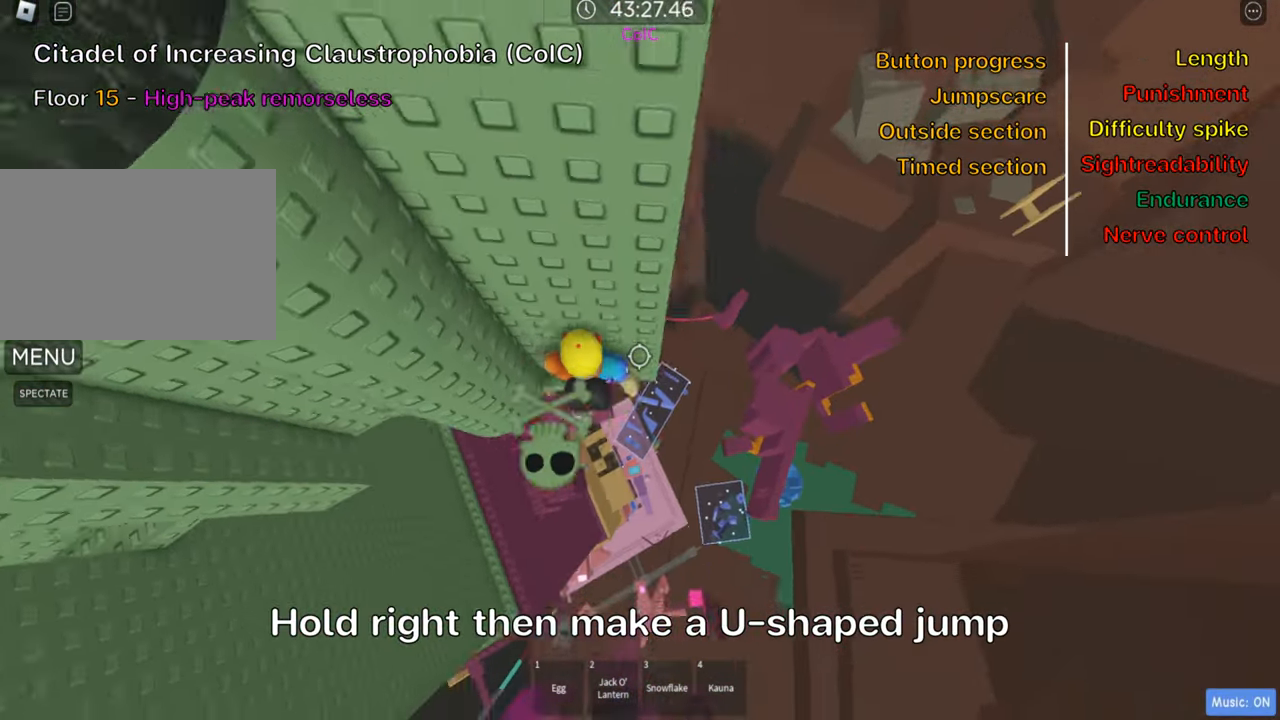
{"keys": ["d", "w"], "events": [[33, "space", "down"], [183, "space", "up"], [350, "w", "down"]]}
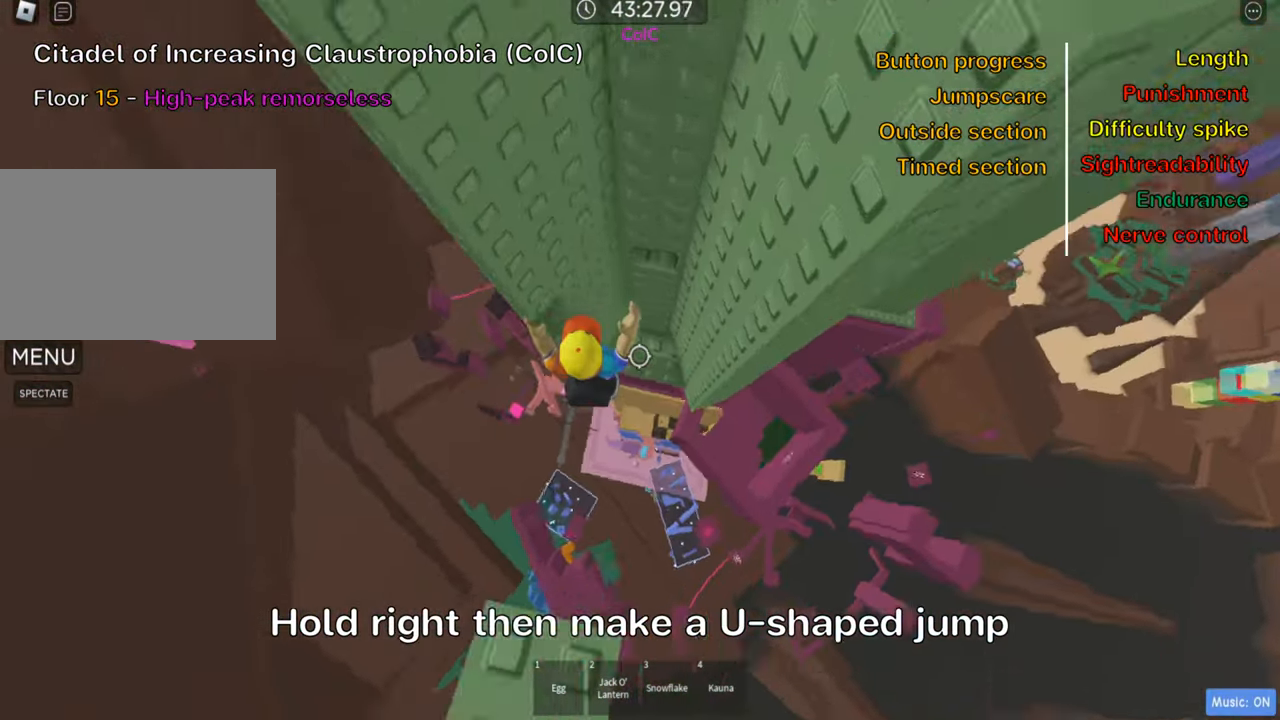
{"keys": [], "events": [[167, "d", "up"], [250, "w", "up"]]}
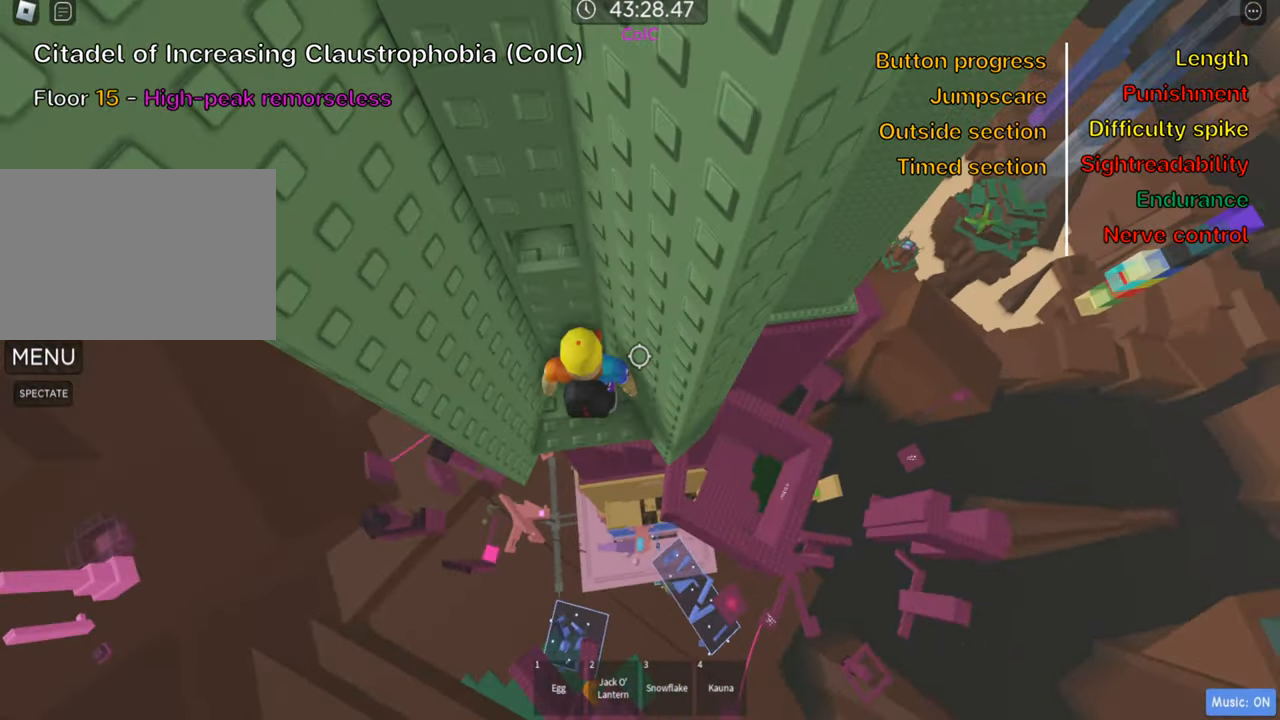
{"keys": ["w"], "events": [[33, "s", "down"], [100, "space", "down"], [117, "w", "down"], [167, "s", "up"], [250, "space", "up"]]}
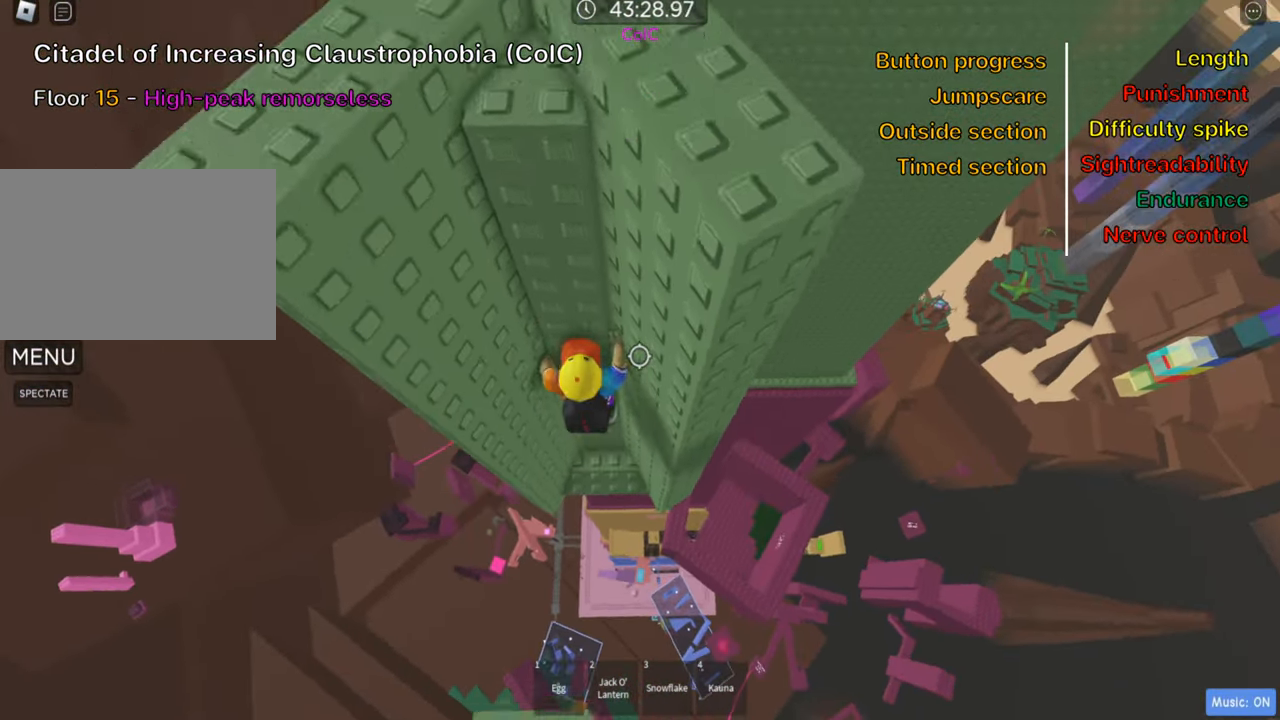
{"keys": [], "events": [[284, "shift", "down"], [300, "w", "up"], [417, "shift", "up"]]}
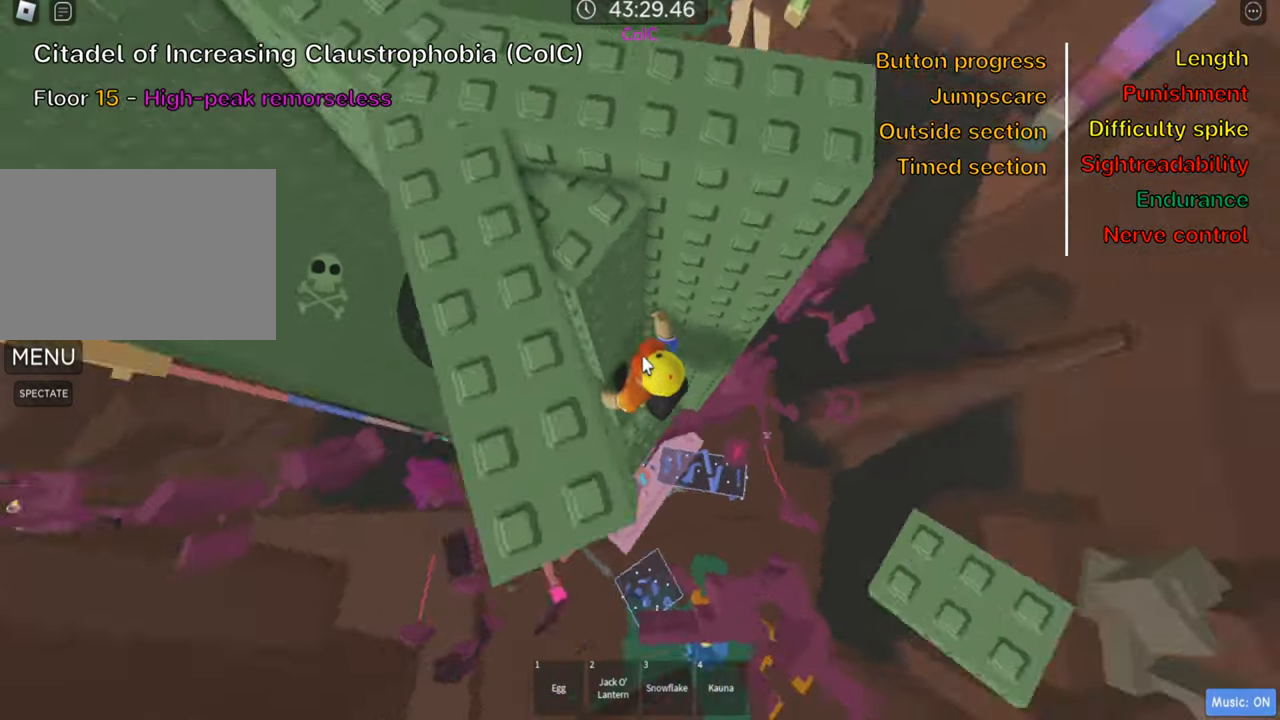
{"keys": ["d"], "events": [[216, "d", "down"], [250, "shift", "down"], [300, "space", "down"], [400, "shift", "up"], [416, "space", "up"]]}
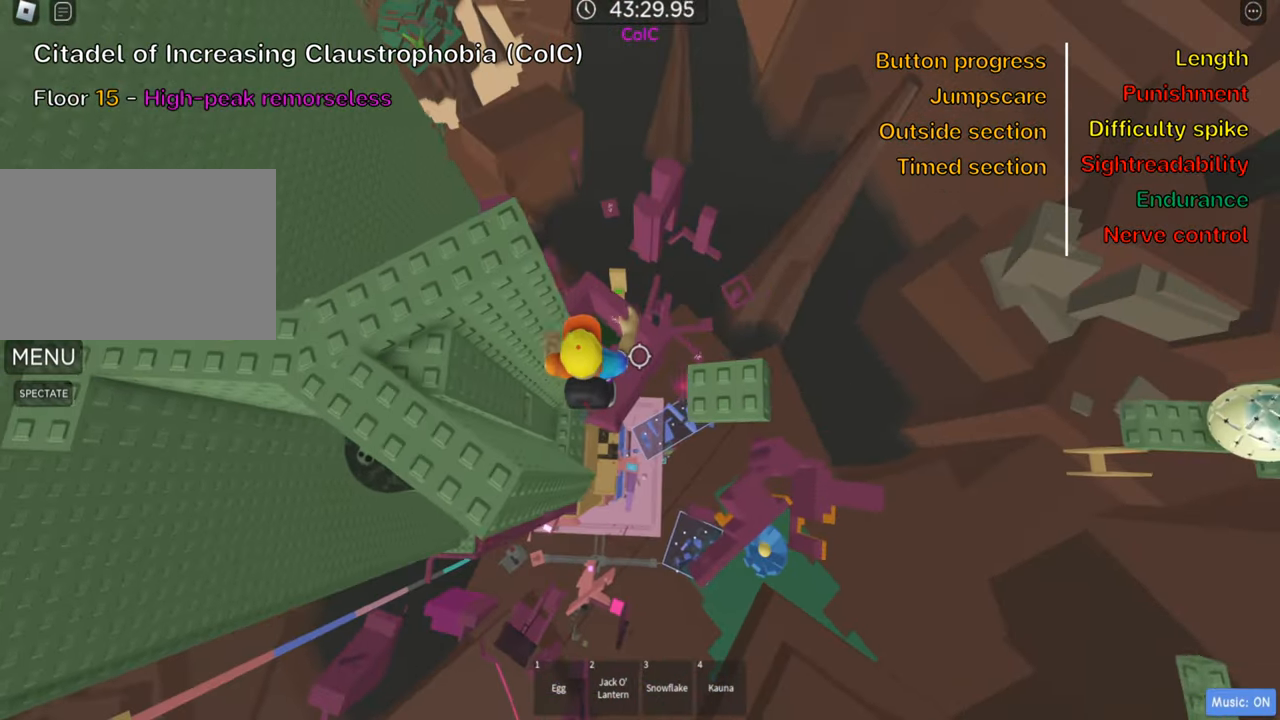
{"keys": [], "events": [[33, "shift", "down"], [166, "shift", "up"], [283, "d", "up"]]}